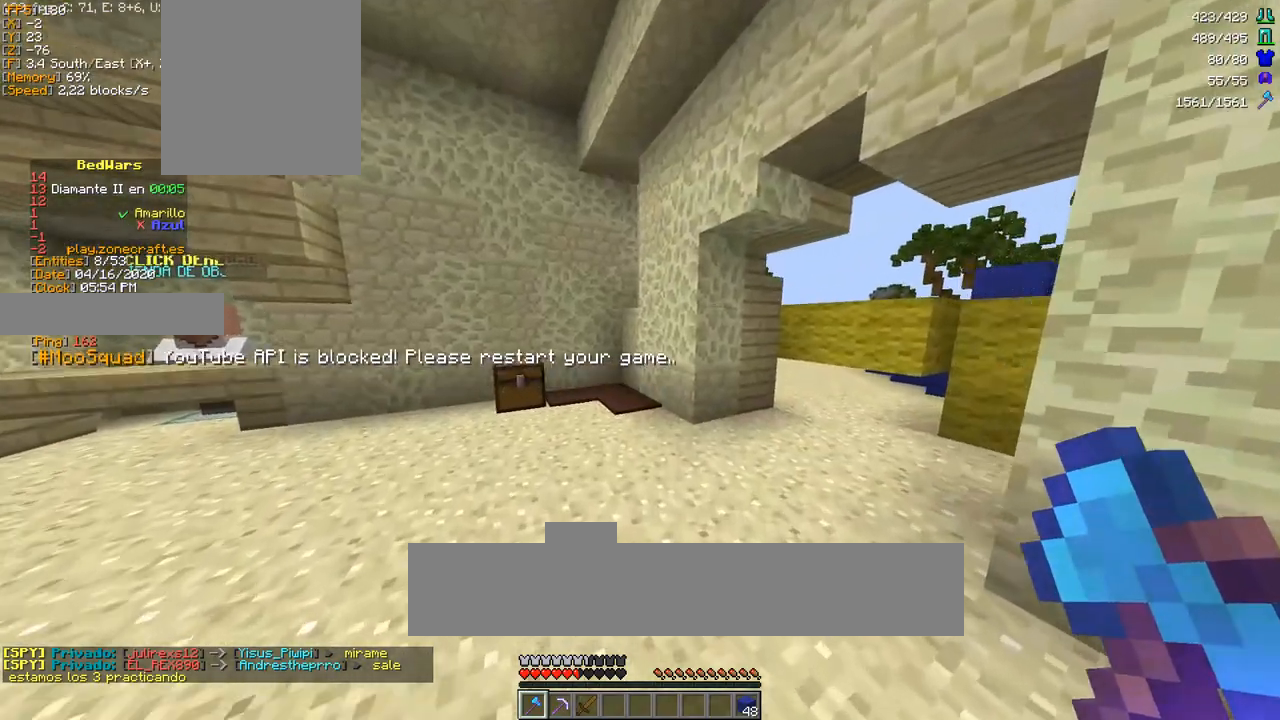
Gameplay with keyboard and mouse; each line is a JSON object with the keys and mouse buttons held at the frame after it. "events" lists presses ("down") and releases ("up") of "a", "d", "s", "space", "w", "mouse_left" and "mouse_right" between this image and that frame as [ms after this image, input, new state], when the widget could be followed in between. "mouse_left", "mouse_right" = the "left", "right" buttons of the "mouse" list. No other keys are recorded. Fast repeated clicks can show as one long hold. Mouse movement is not recorded.
{"keys": ["w"], "mouse": [], "events": [[17, "a", "down"], [183, "a", "up"]]}
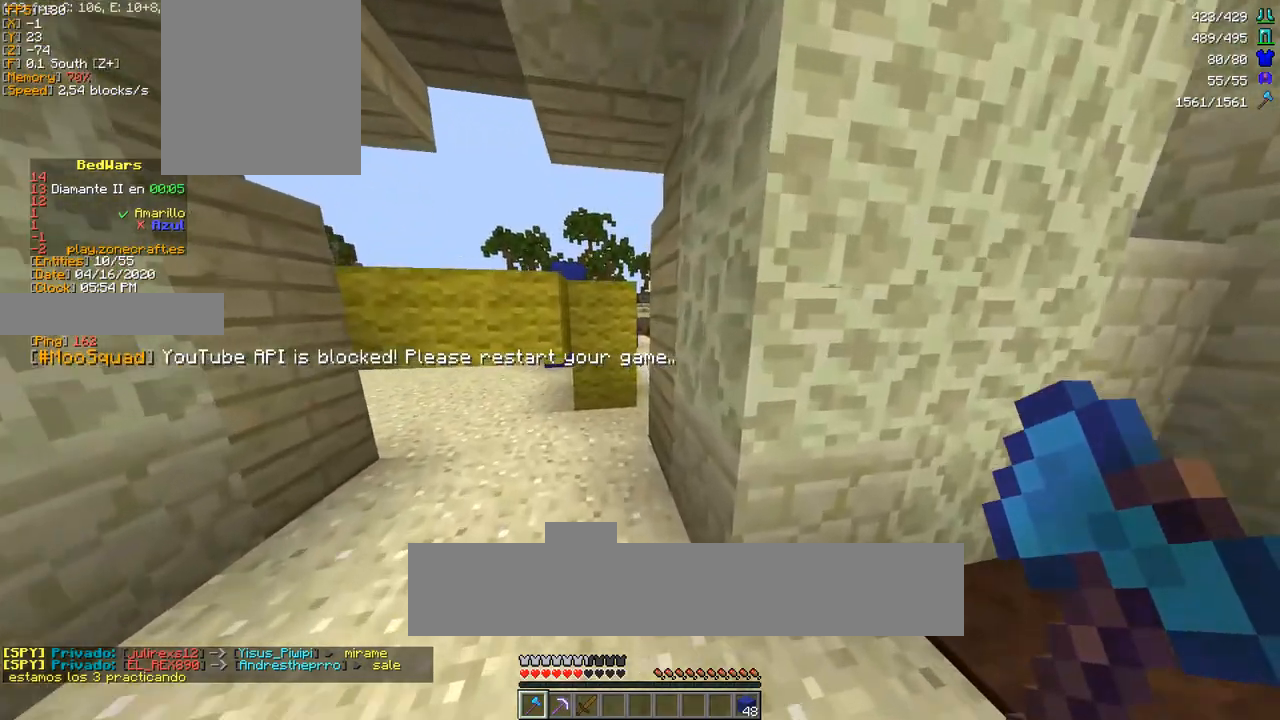
{"keys": ["w"], "mouse": [], "events": []}
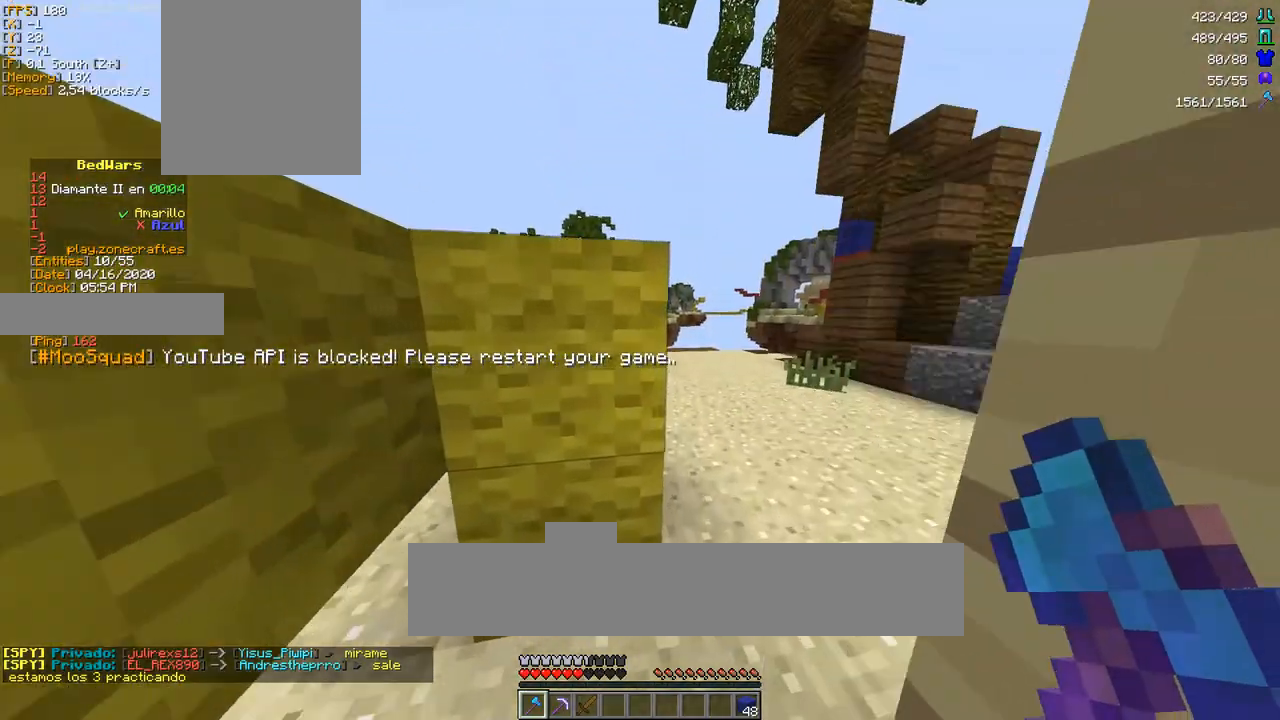
{"keys": ["w"], "mouse": [], "events": [[50, "d", "down"], [383, "d", "up"]]}
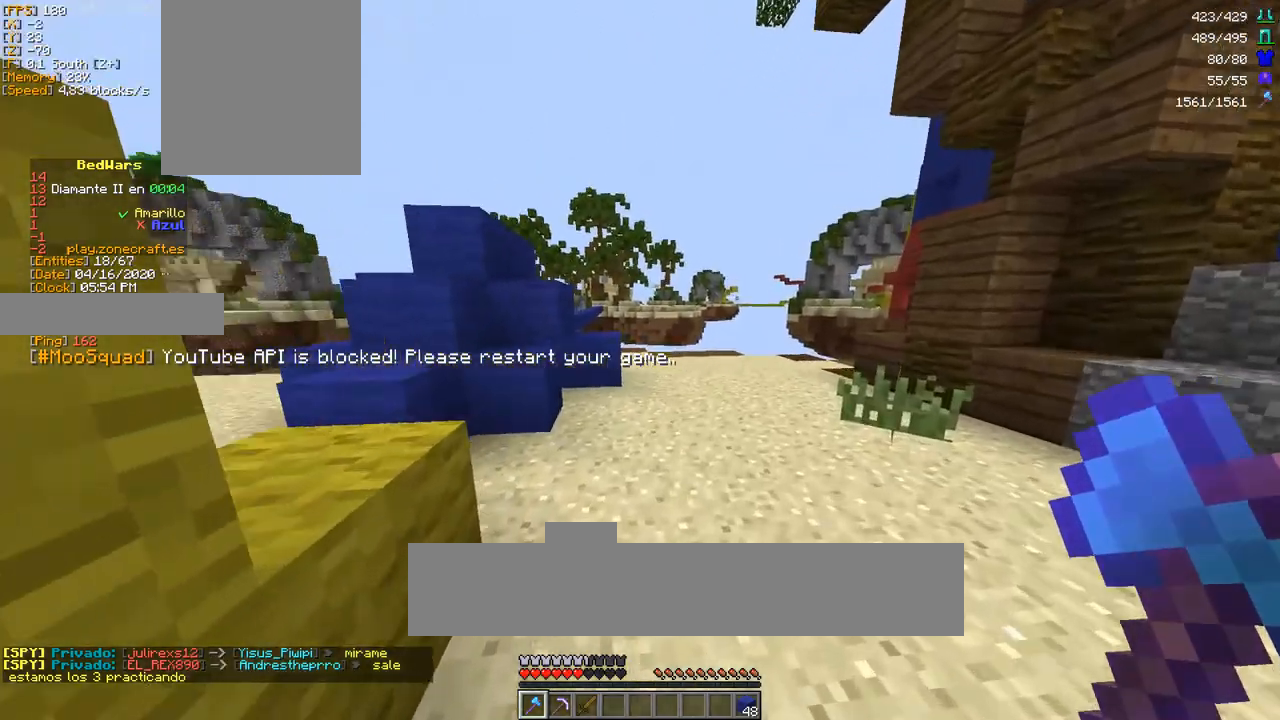
{"keys": ["space", "w"], "mouse": [], "events": [[17, "space", "down"], [200, "a", "down"], [233, "space", "up"], [433, "space", "down"], [500, "a", "up"]]}
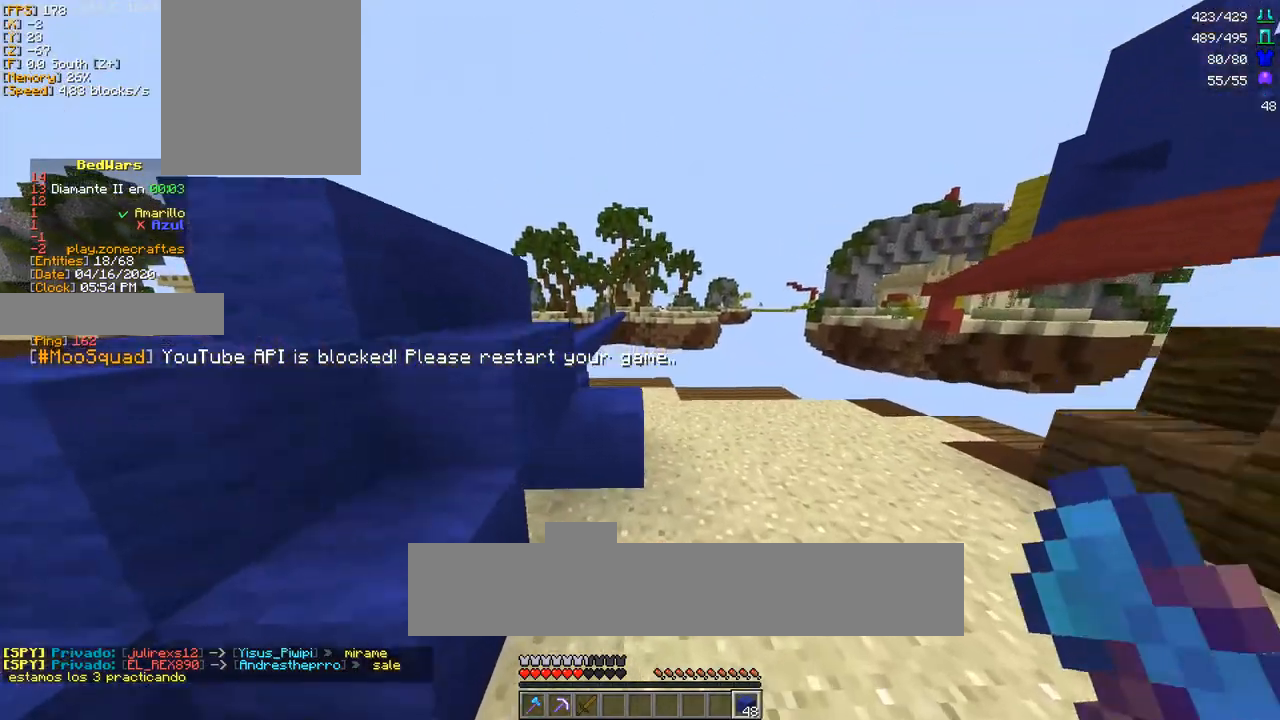
{"keys": ["w"], "mouse": [], "events": [[67, "d", "down"], [217, "space", "up"], [233, "d", "up"]]}
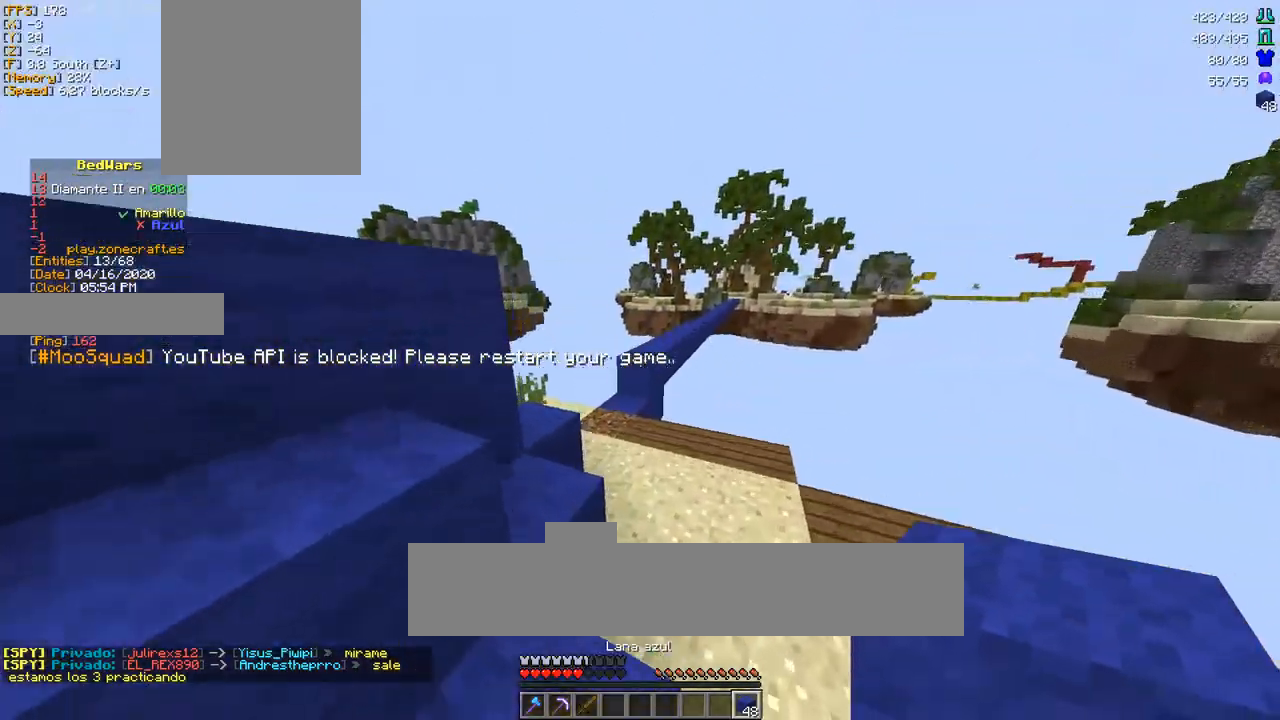
{"keys": ["a", "w"], "mouse": [], "events": [[133, "d", "down"], [250, "d", "up"], [300, "a", "down"]]}
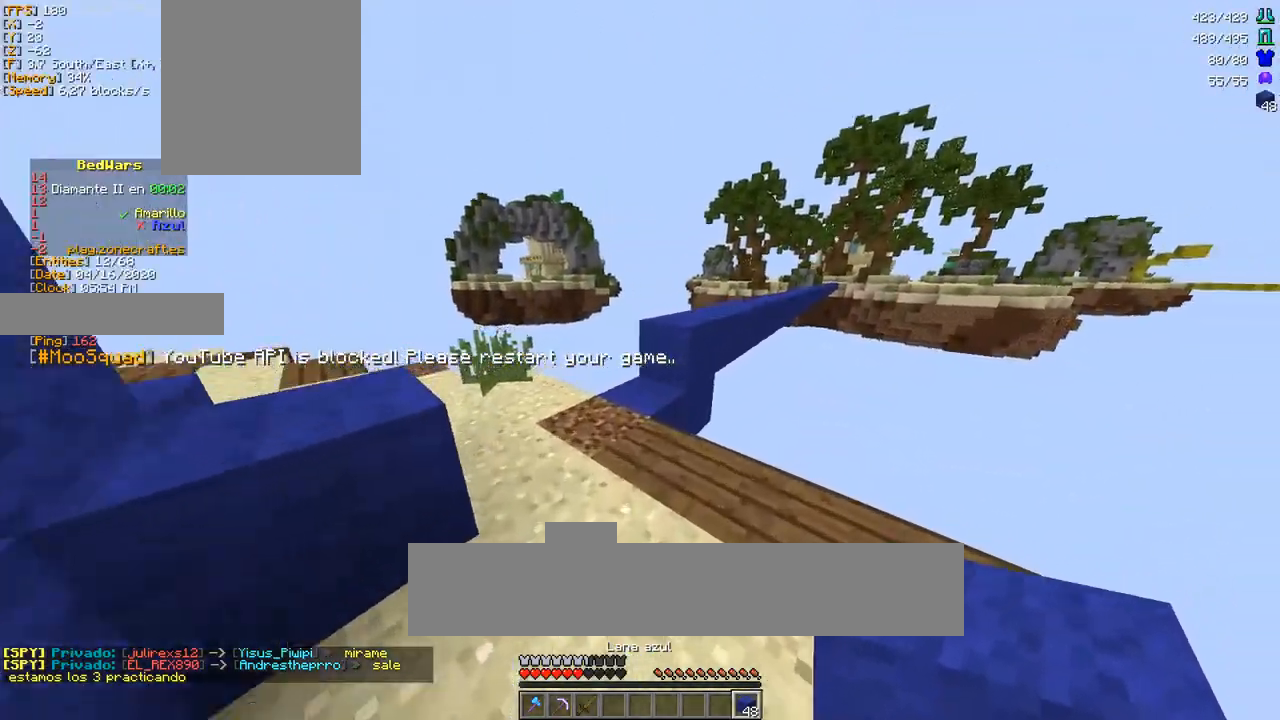
{"keys": ["space", "w"], "mouse": [], "events": [[150, "a", "up"], [433, "space", "down"]]}
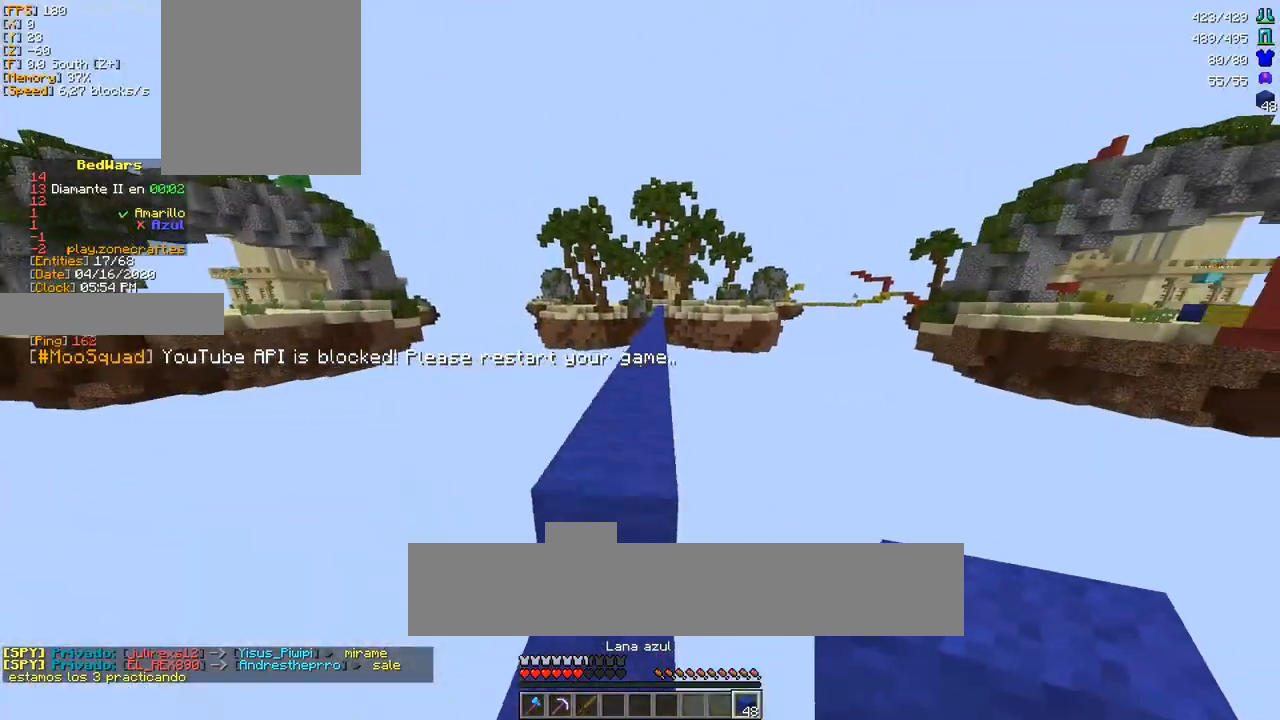
{"keys": ["space", "w"], "mouse": [], "events": []}
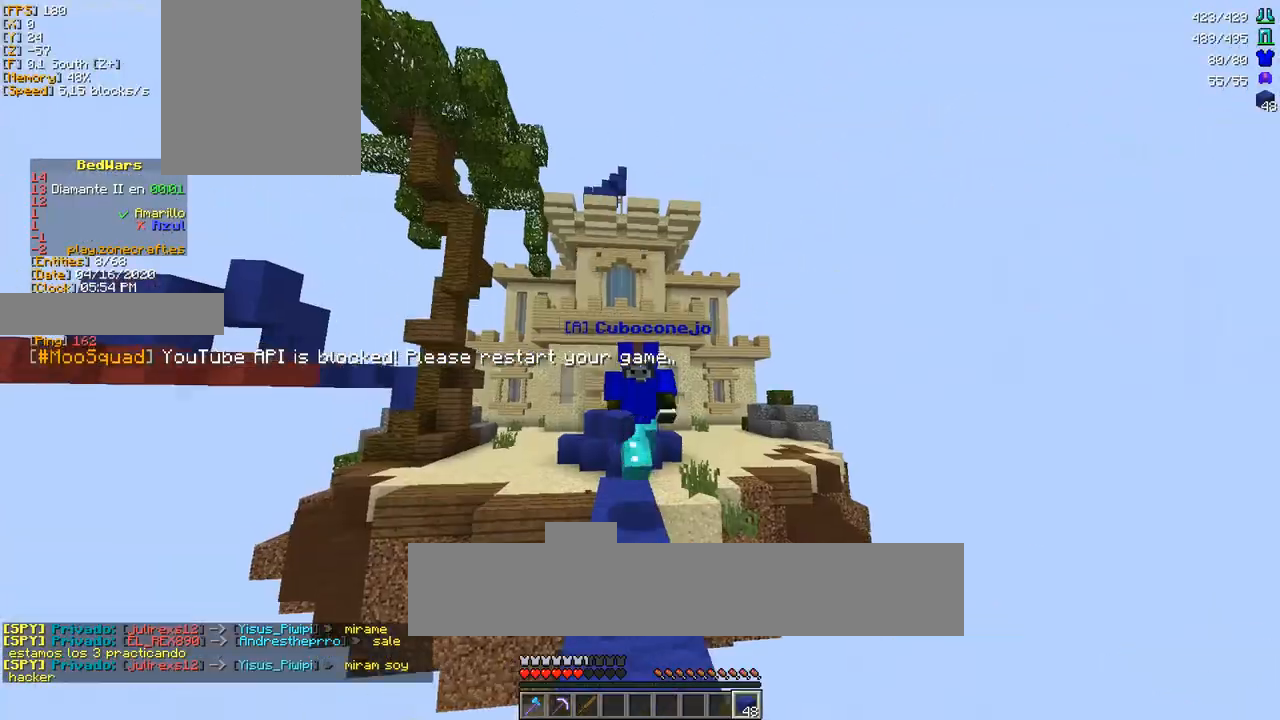
{"keys": ["space", "w"], "mouse": [], "events": []}
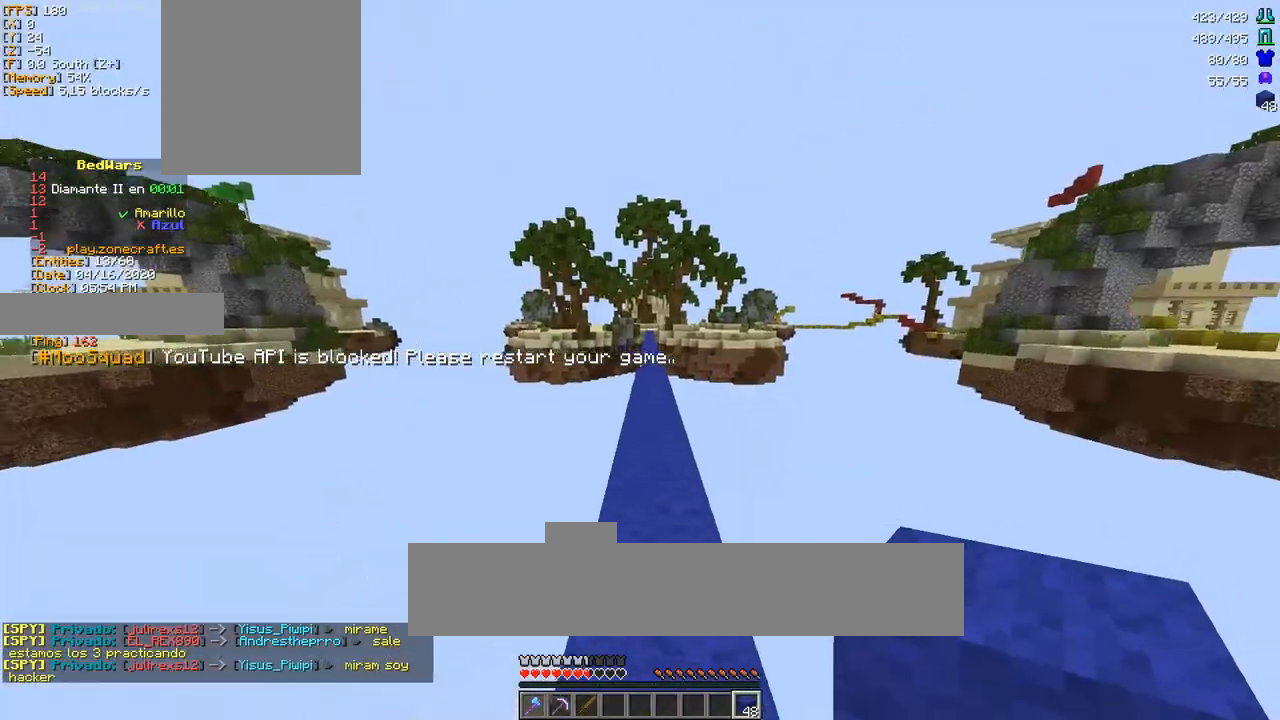
{"keys": ["space", "w"], "mouse": [], "events": []}
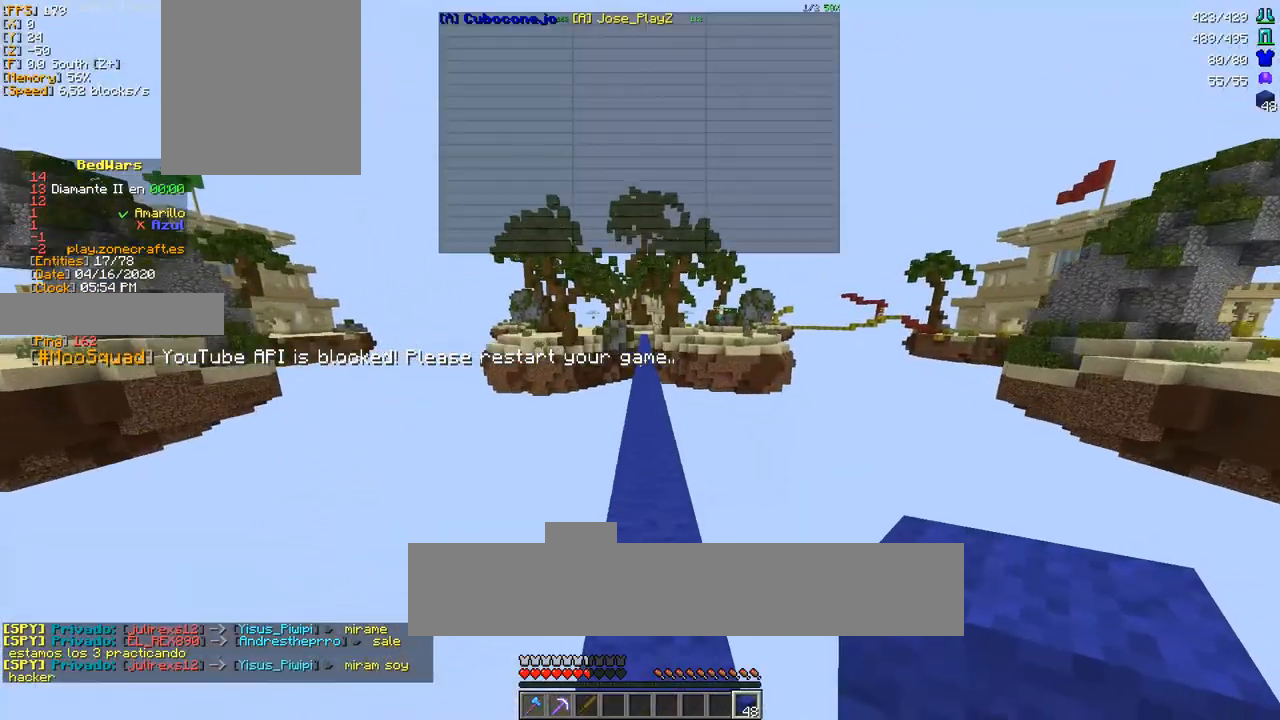
{"keys": ["space", "w"], "mouse": [], "events": []}
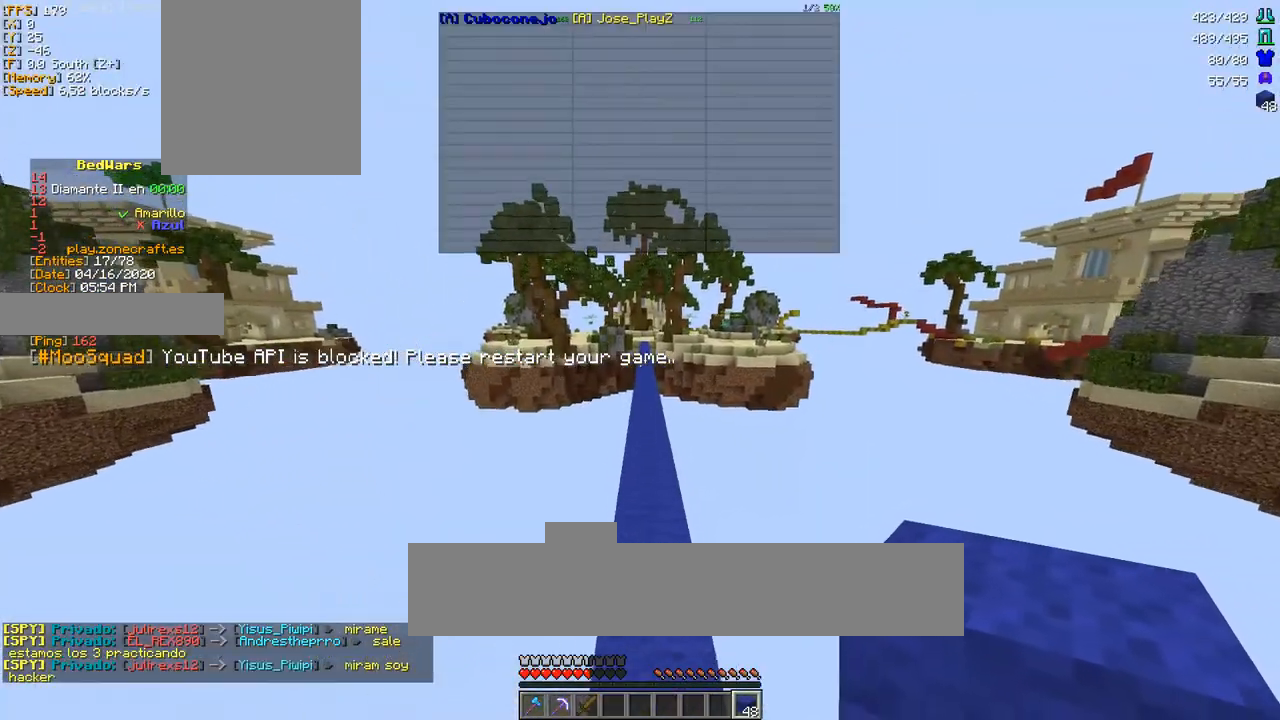
{"keys": ["space", "w"], "mouse": [], "events": []}
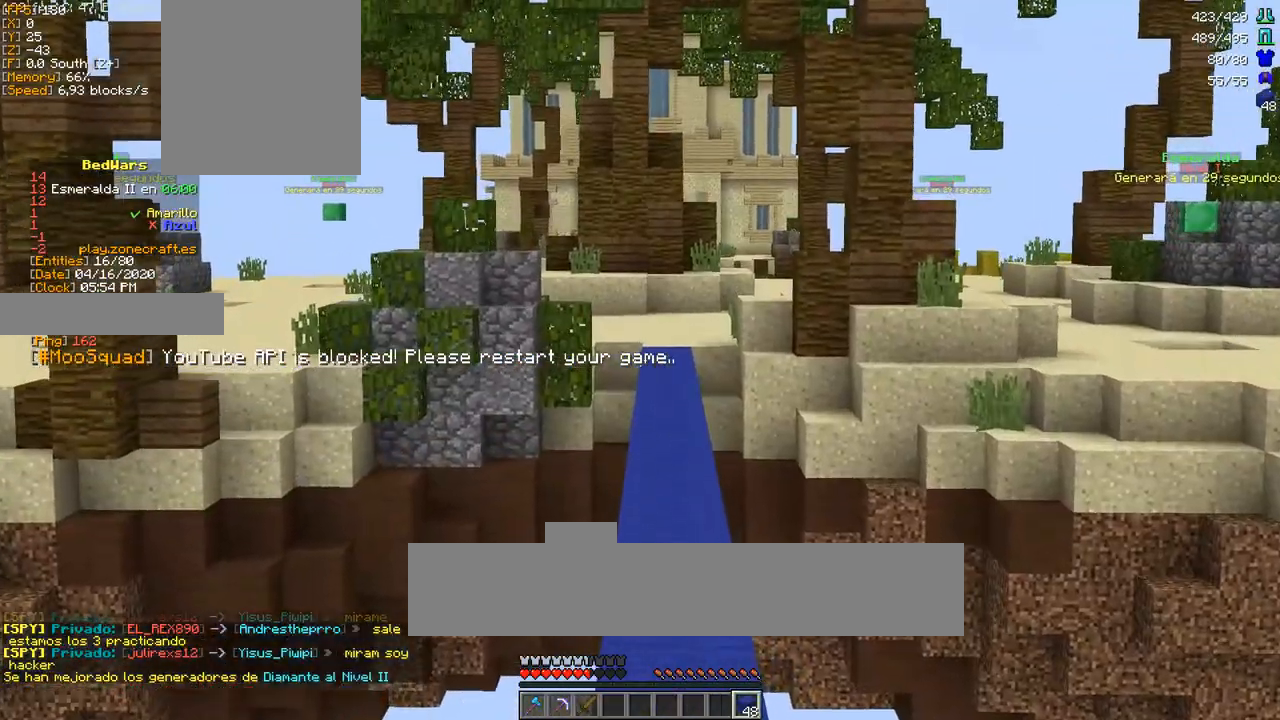
{"keys": ["space", "w"], "mouse": [], "events": []}
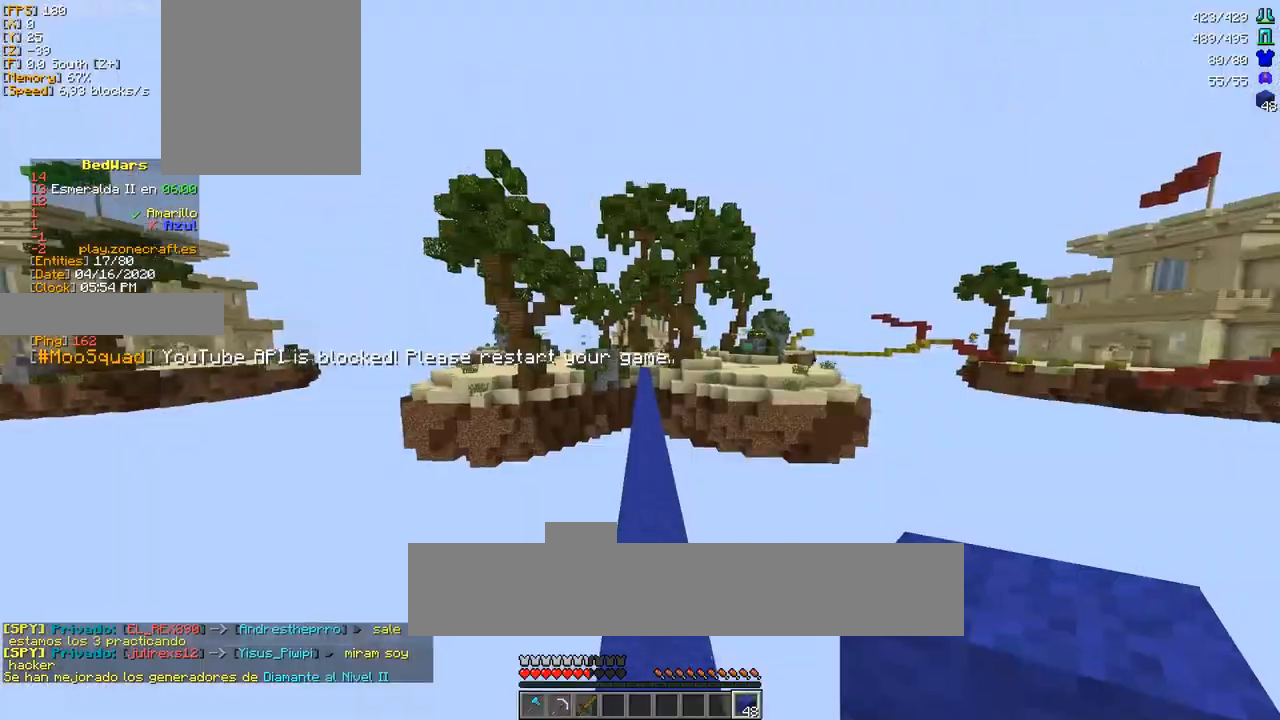
{"keys": ["space", "w"], "mouse": [], "events": []}
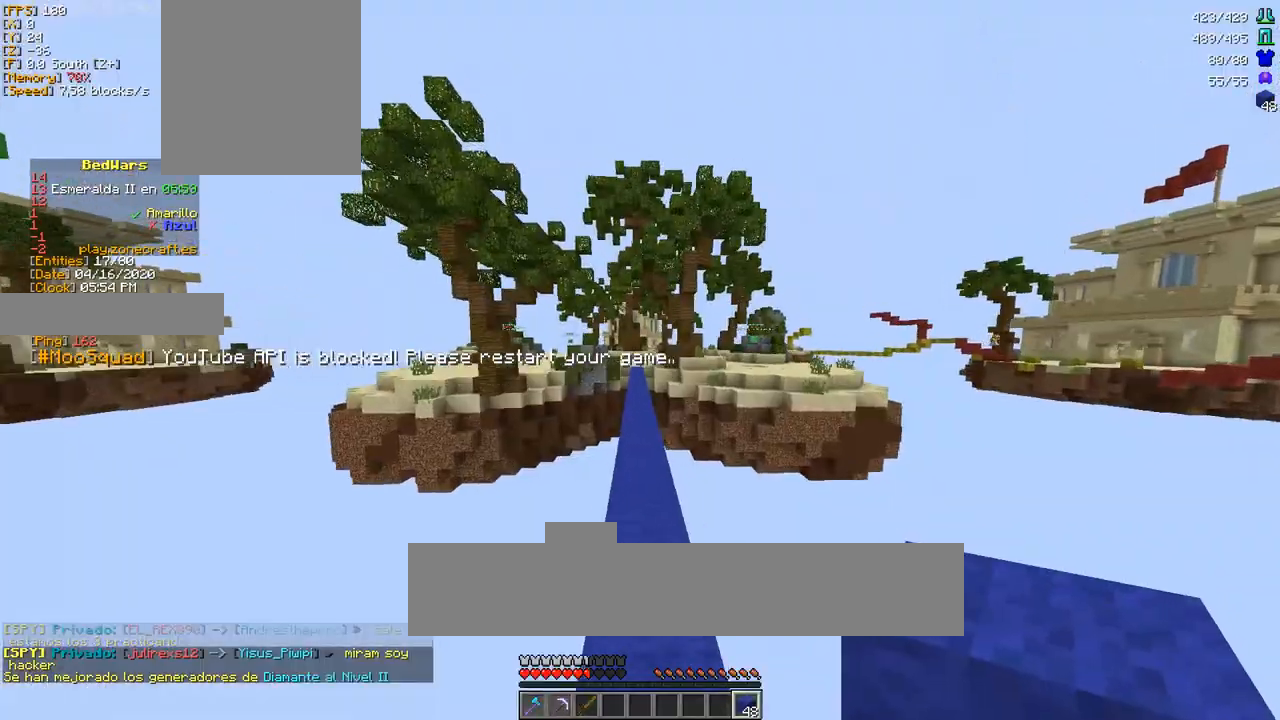
{"keys": ["space", "w"], "mouse": [], "events": []}
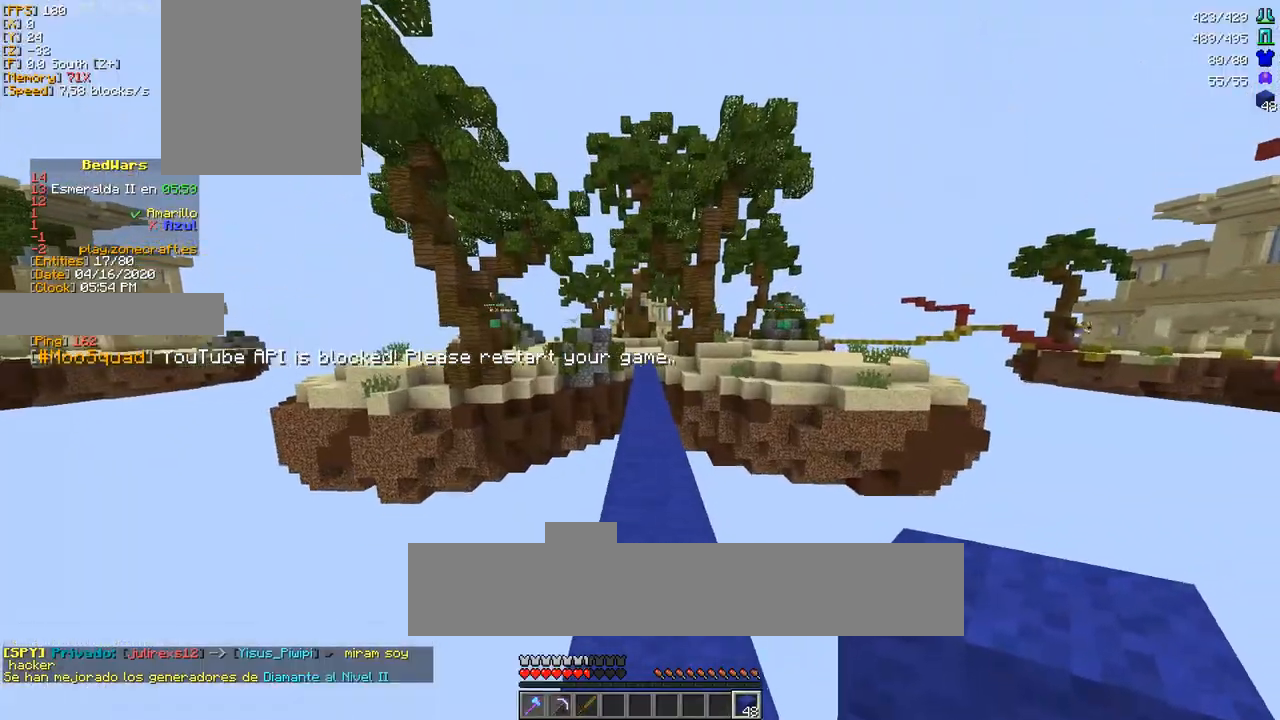
{"keys": ["space", "w"], "mouse": [], "events": []}
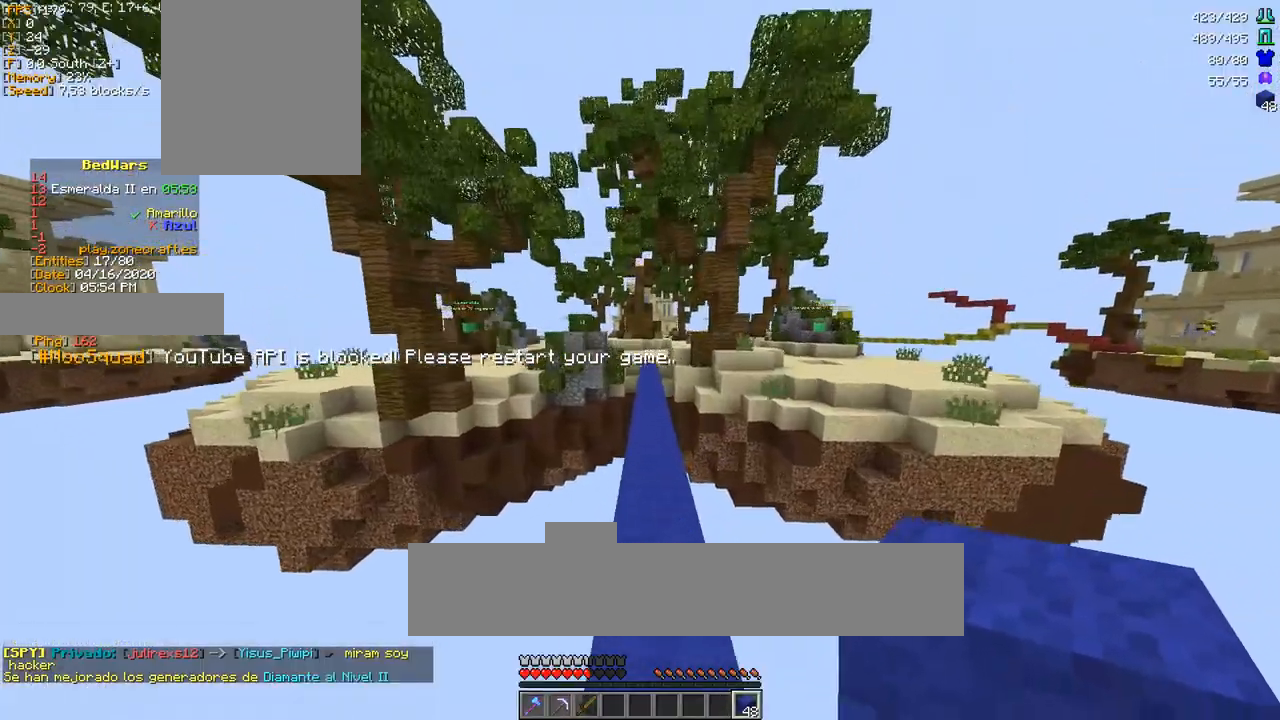
{"keys": ["space", "w"], "mouse": [], "events": []}
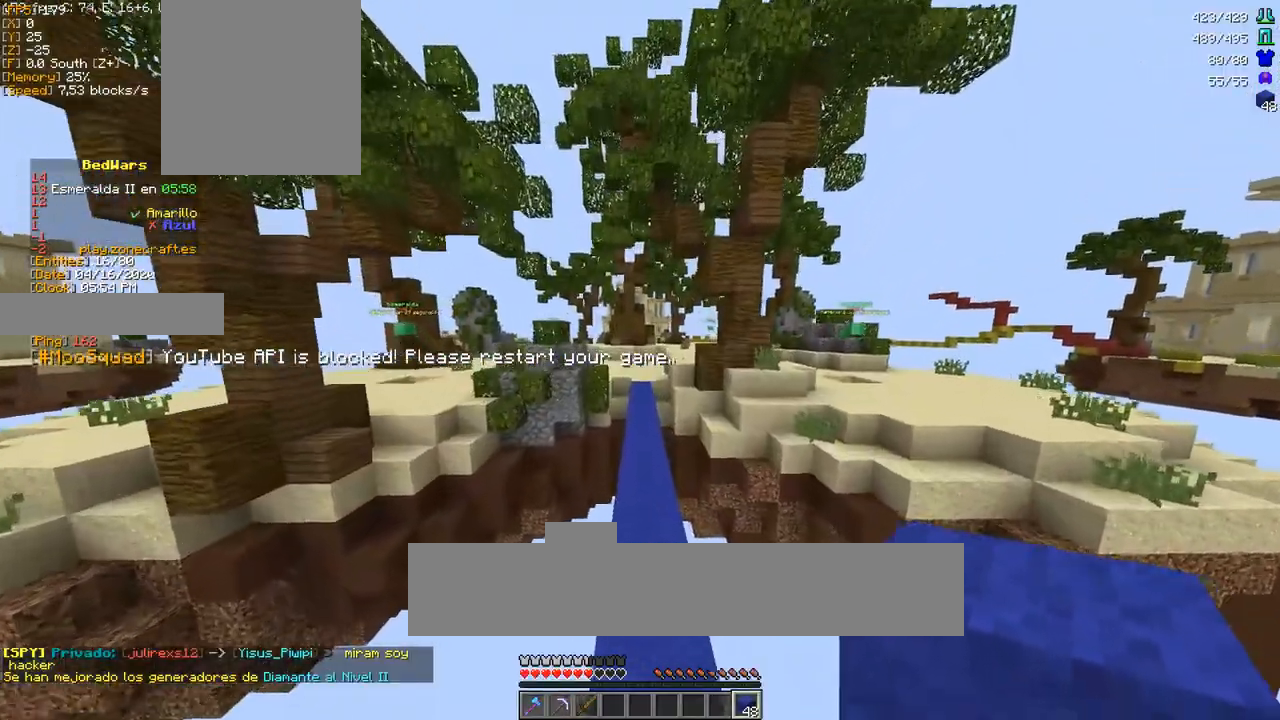
{"keys": ["space", "w"], "mouse": [], "events": []}
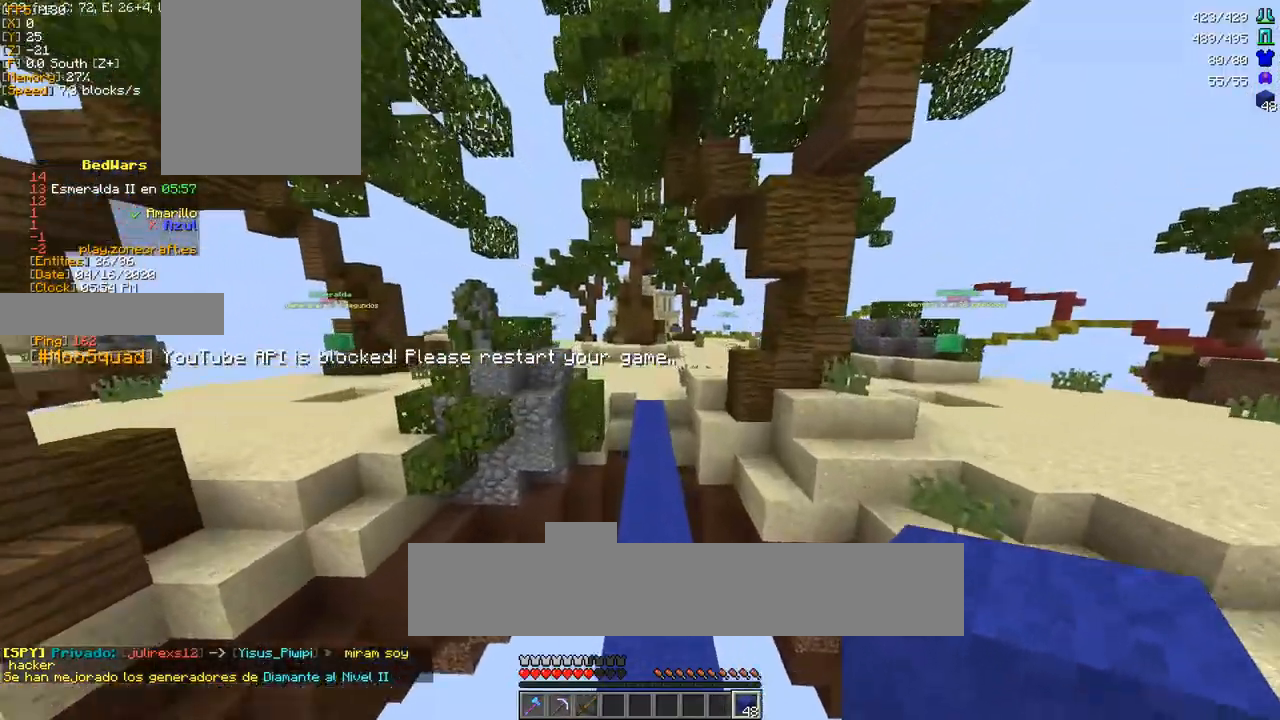
{"keys": ["space", "w"], "mouse": [], "events": []}
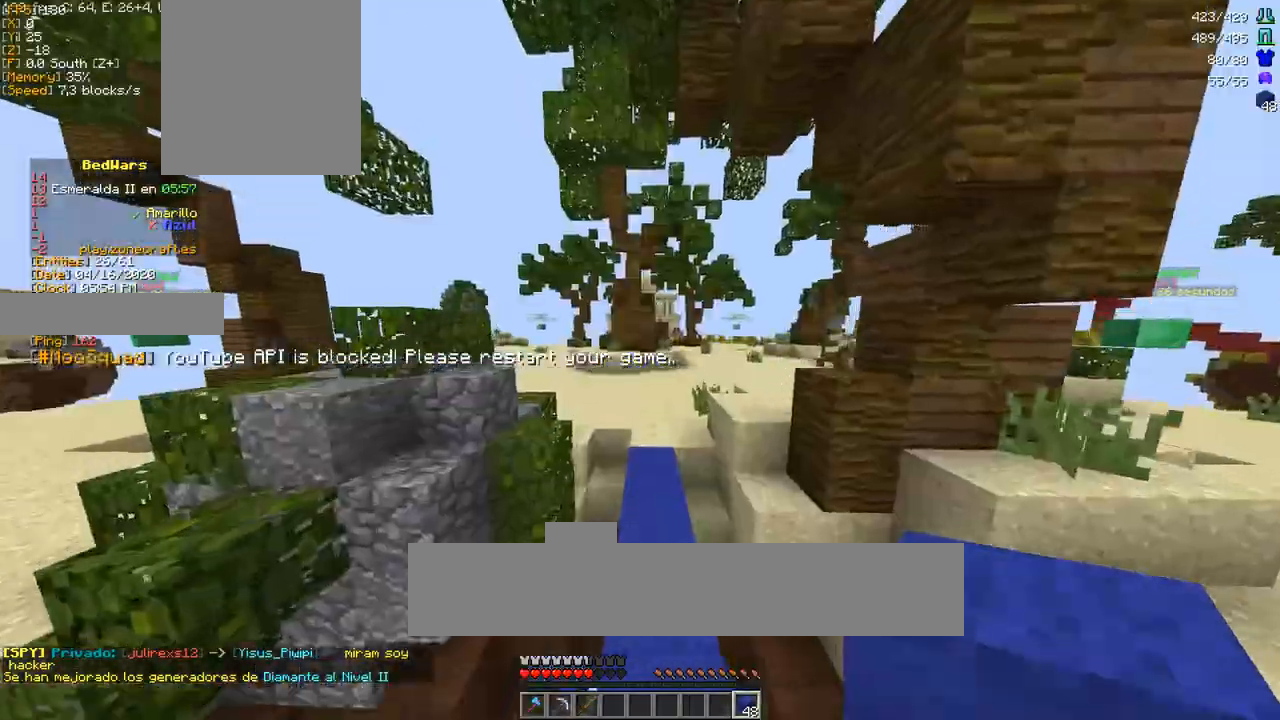
{"keys": ["space", "w"], "mouse": [], "events": []}
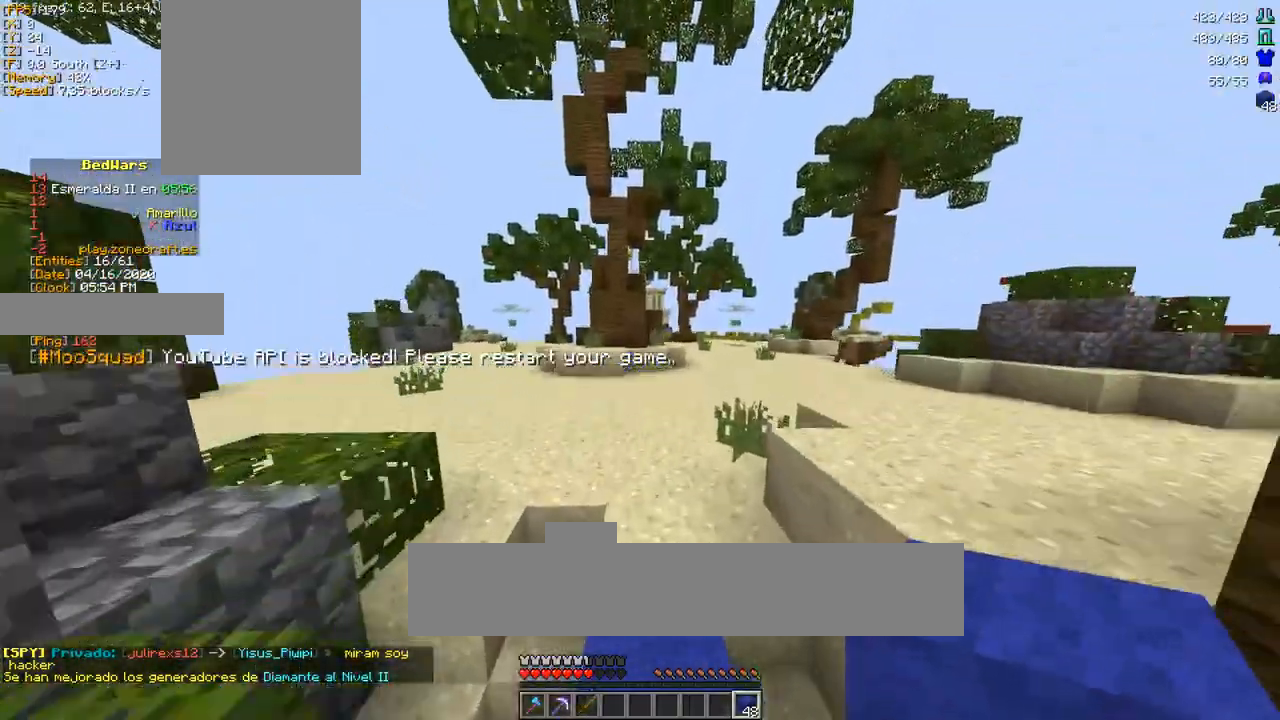
{"keys": ["space", "w"], "mouse": [], "events": [[83, "space", "up"], [300, "space", "down"]]}
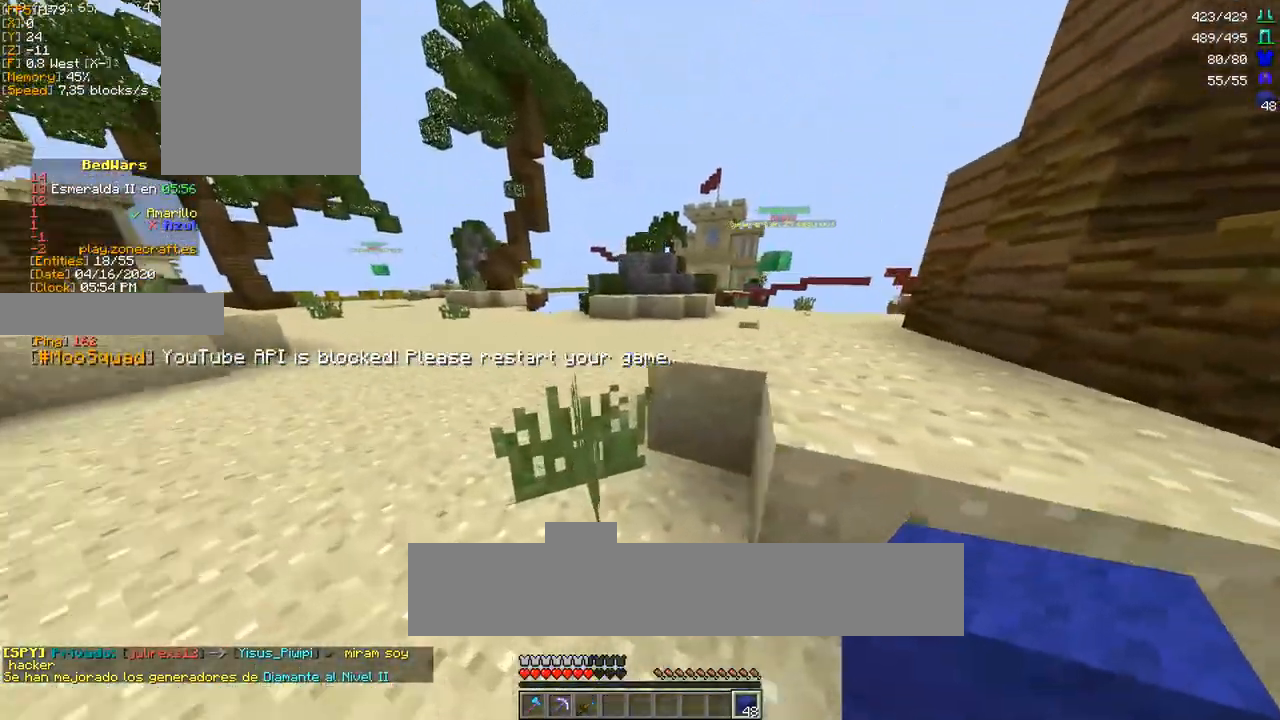
{"keys": ["space", "w"], "mouse": [], "events": [[133, "space", "up"], [317, "space", "down"]]}
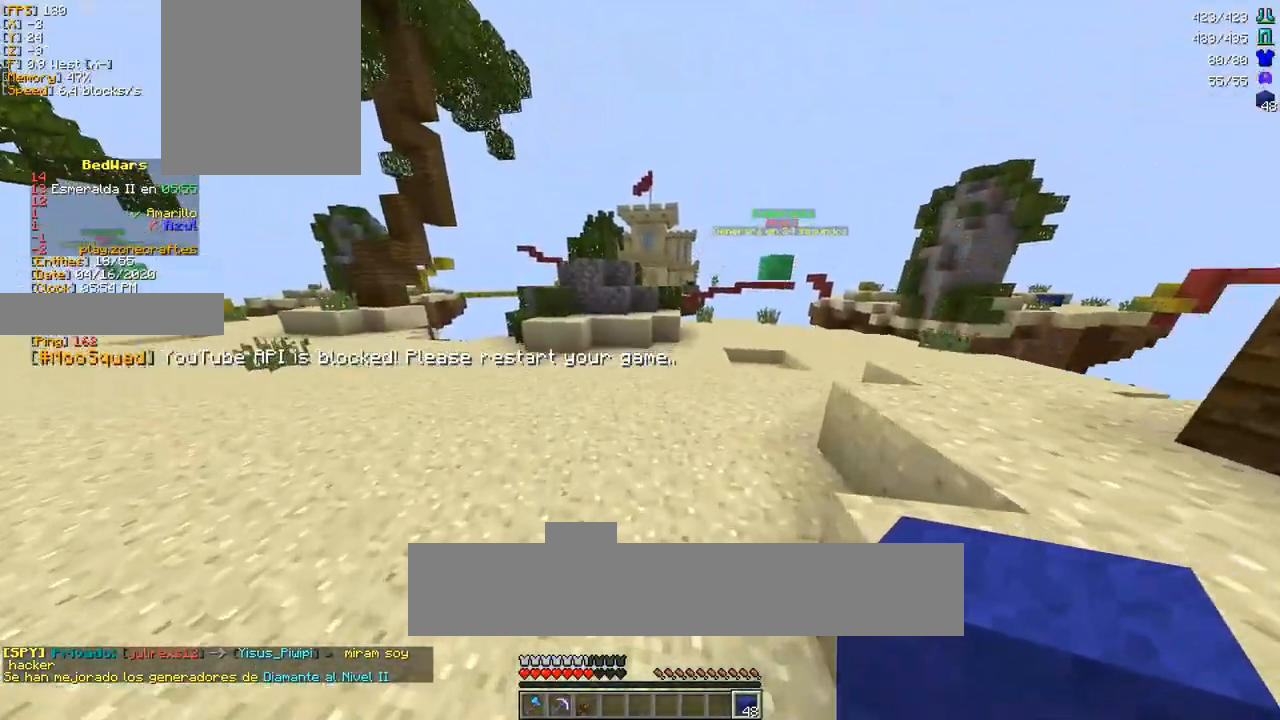
{"keys": ["space", "w"], "mouse": [], "events": [[200, "space", "up"], [433, "space", "down"]]}
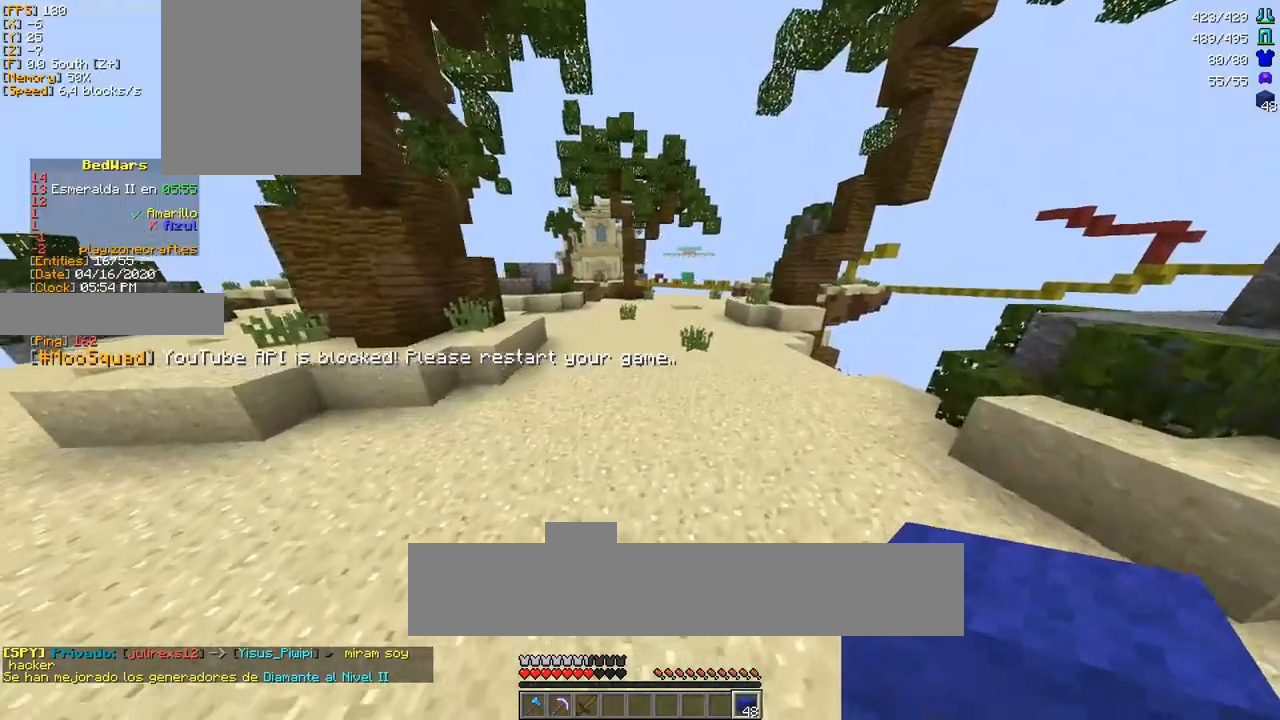
{"keys": ["space", "w"], "mouse": [], "events": []}
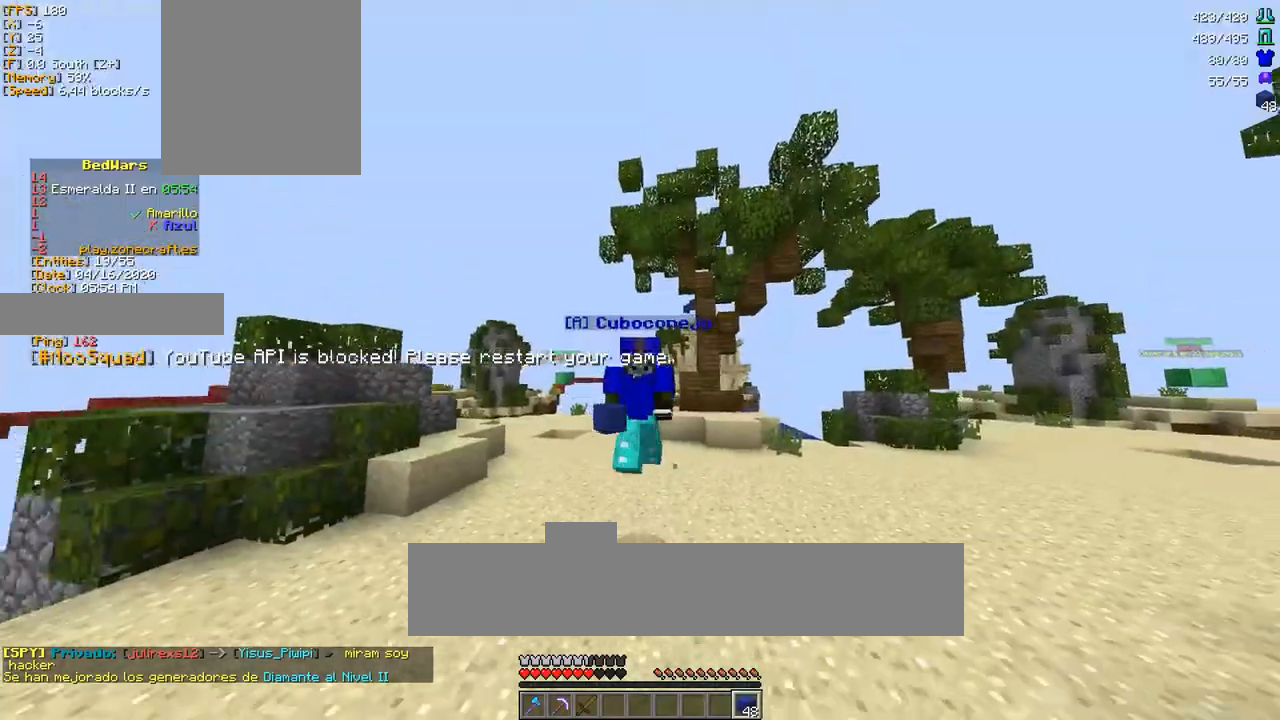
{"keys": ["space", "w"], "mouse": [], "events": []}
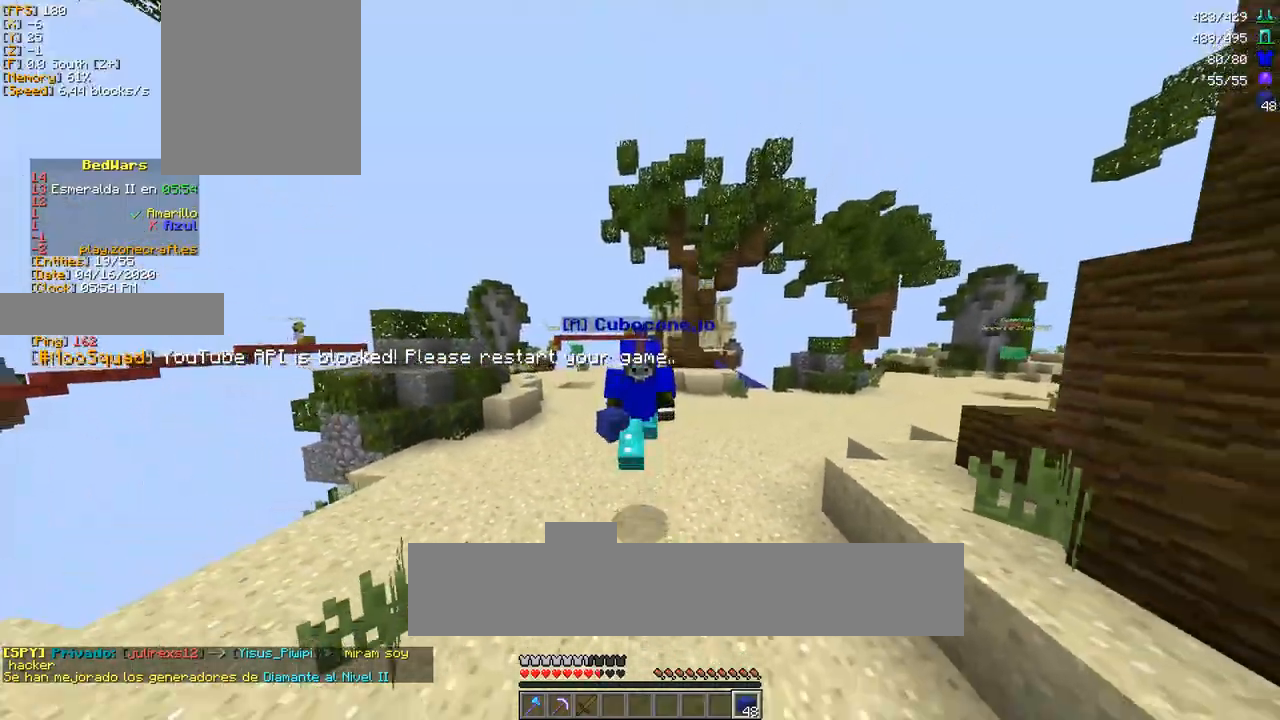
{"keys": ["space", "w"], "mouse": [], "events": []}